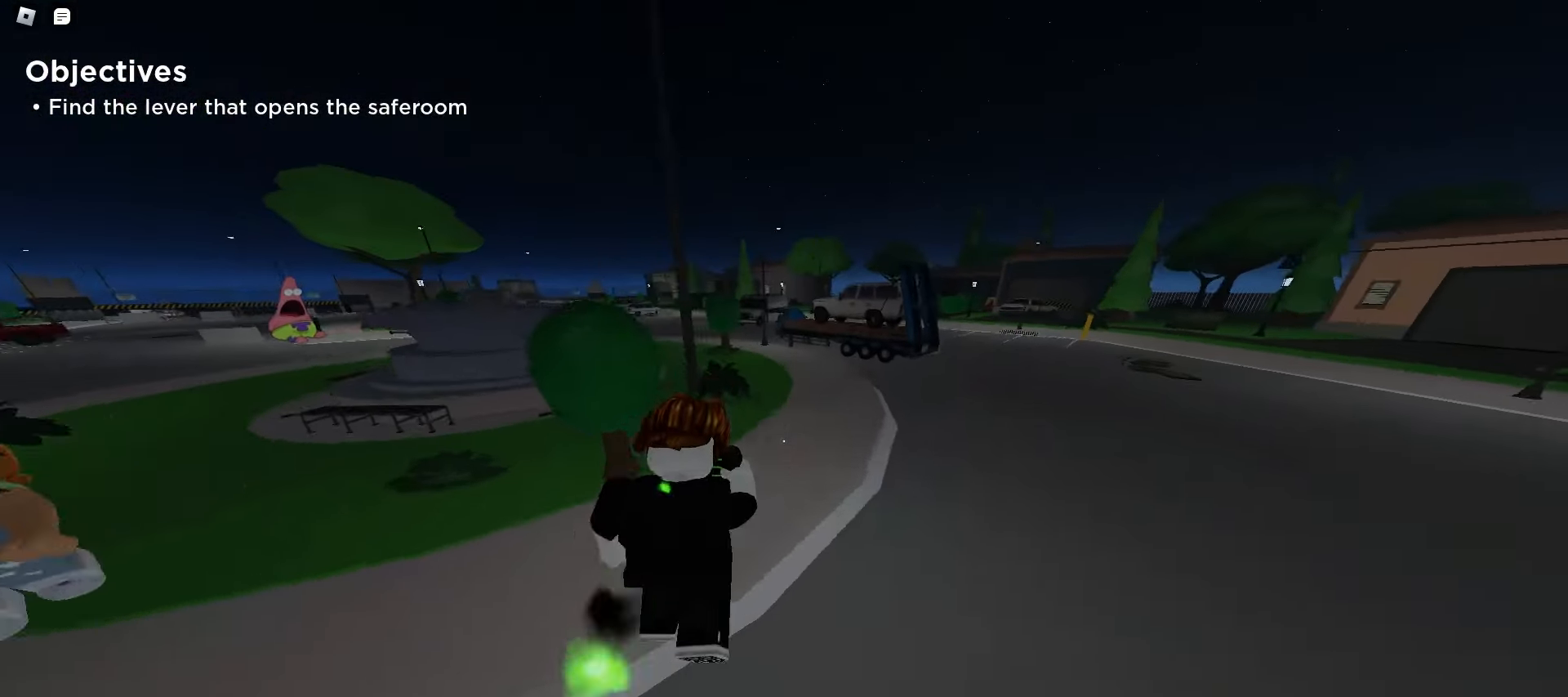
Gameplay with keyboard and mouse; each line is a JSON object with the keys and mouse buttons held at the frame after it. "events" lists presses ("down") and releases ("up") of "a", "ctrl", "d", "e", "f", "q", "r", "s", "shift", "space", "tab", "w", "mouse_left", "mouse_wheel", "mouse_right", "mouse_mb4" and "mouse_mb5" between this image and that frame as [ms after this image, input, new state], when the widget could be followed in between. "mouse_left", "mouse_wheel", "mouse_right", "mouse_mb4", "mouse_mb5" = the "left", "wheel", "right", "mb4", "mb5" buttons of the "mouse" list. No other keys are recorded. "wheel" means that the mouse wheel is clicked or scrolled. Mouse movement is not recorded.
{"keys": ["a", "w"], "mouse": [], "events": [[217, "d", "up"], [467, "a", "down"]]}
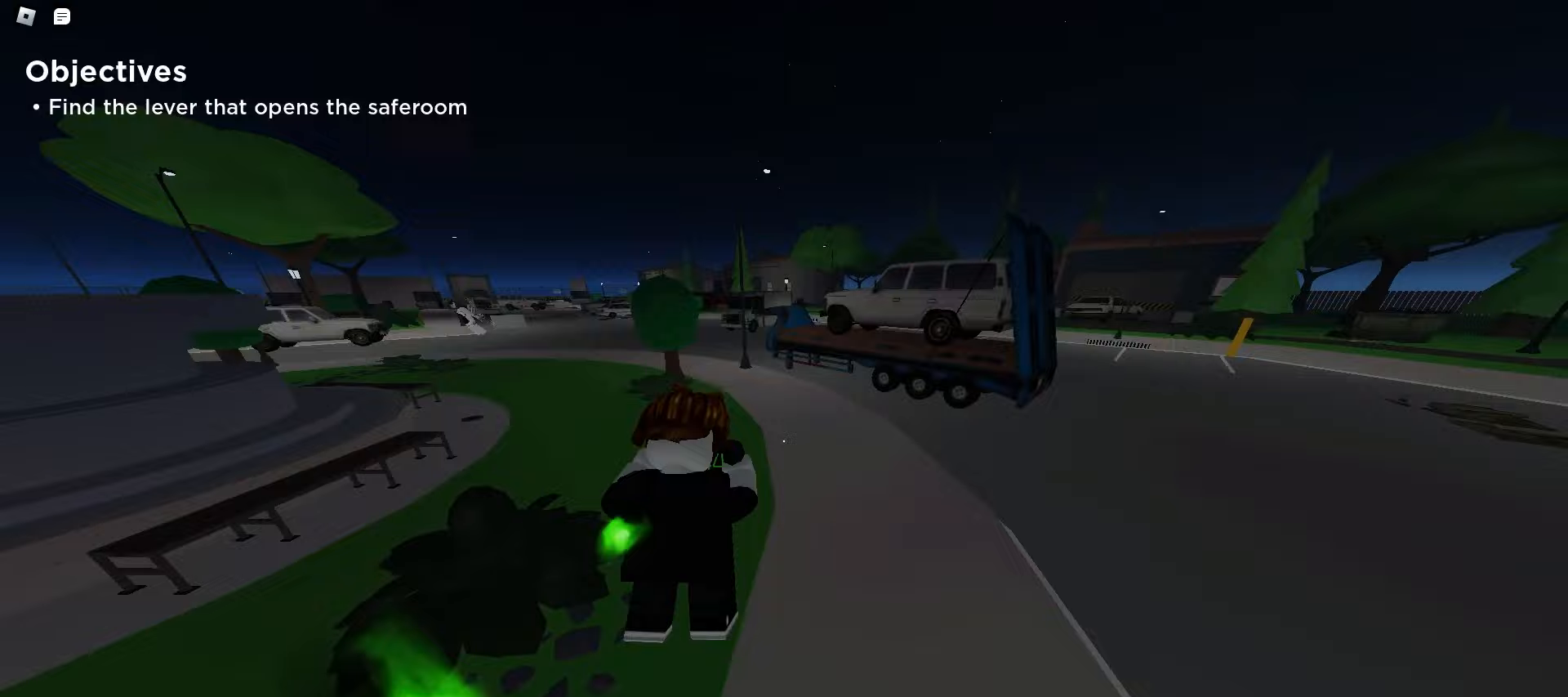
{"keys": ["a", "space", "w"], "mouse": [], "events": [[133, "a", "up"], [133, "d", "down"], [350, "a", "down"], [350, "d", "up"], [450, "space", "down"], [483, "space", "up"], [500, "space", "down"]]}
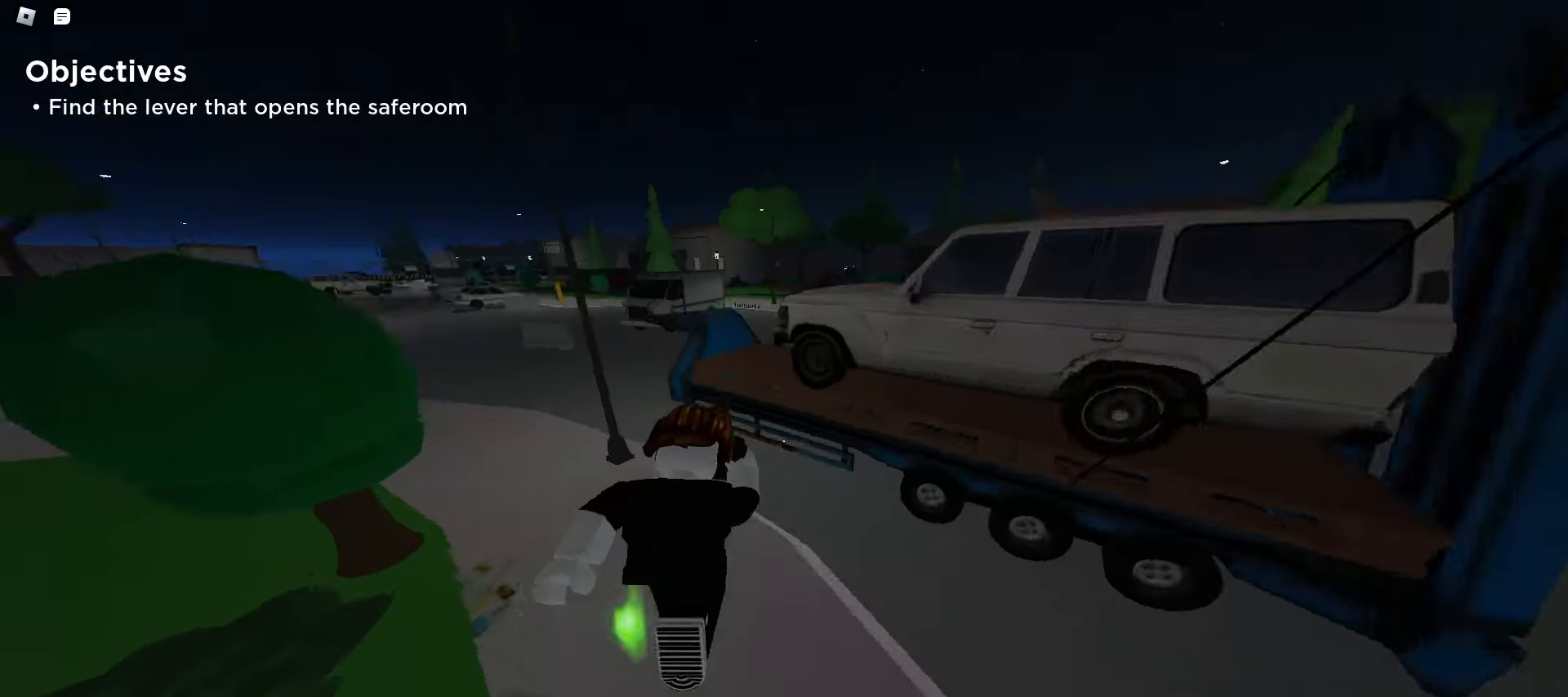
{"keys": ["d", "w"], "mouse": [], "events": [[33, "space", "up"], [67, "space", "down"], [100, "a", "up"], [100, "d", "down"], [100, "space", "up"], [133, "space", "down"], [167, "space", "up"], [267, "space", "down"], [300, "space", "up"], [333, "space", "down"], [367, "space", "up"], [400, "space", "down"], [417, "space", "up"], [450, "space", "down"], [483, "space", "up"]]}
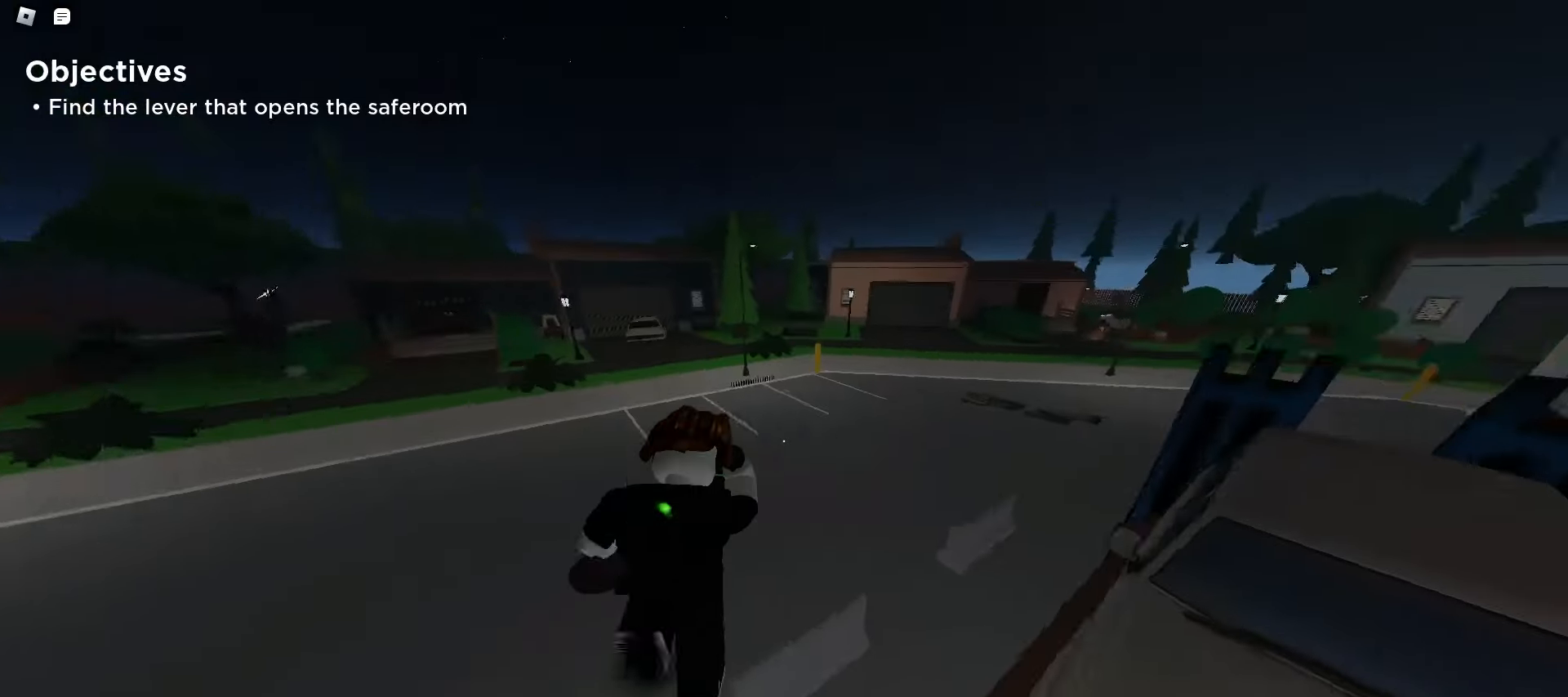
{"keys": ["d", "w"], "mouse": [], "events": [[17, "space", "down"], [50, "space", "up"], [83, "space", "down"], [117, "space", "up"], [133, "space", "down"], [167, "space", "up"], [200, "space", "down"], [233, "space", "up"], [267, "space", "down"], [300, "space", "up"], [333, "space", "down"], [350, "space", "up"], [383, "space", "down"], [417, "space", "up"], [450, "space", "down"], [483, "space", "up"]]}
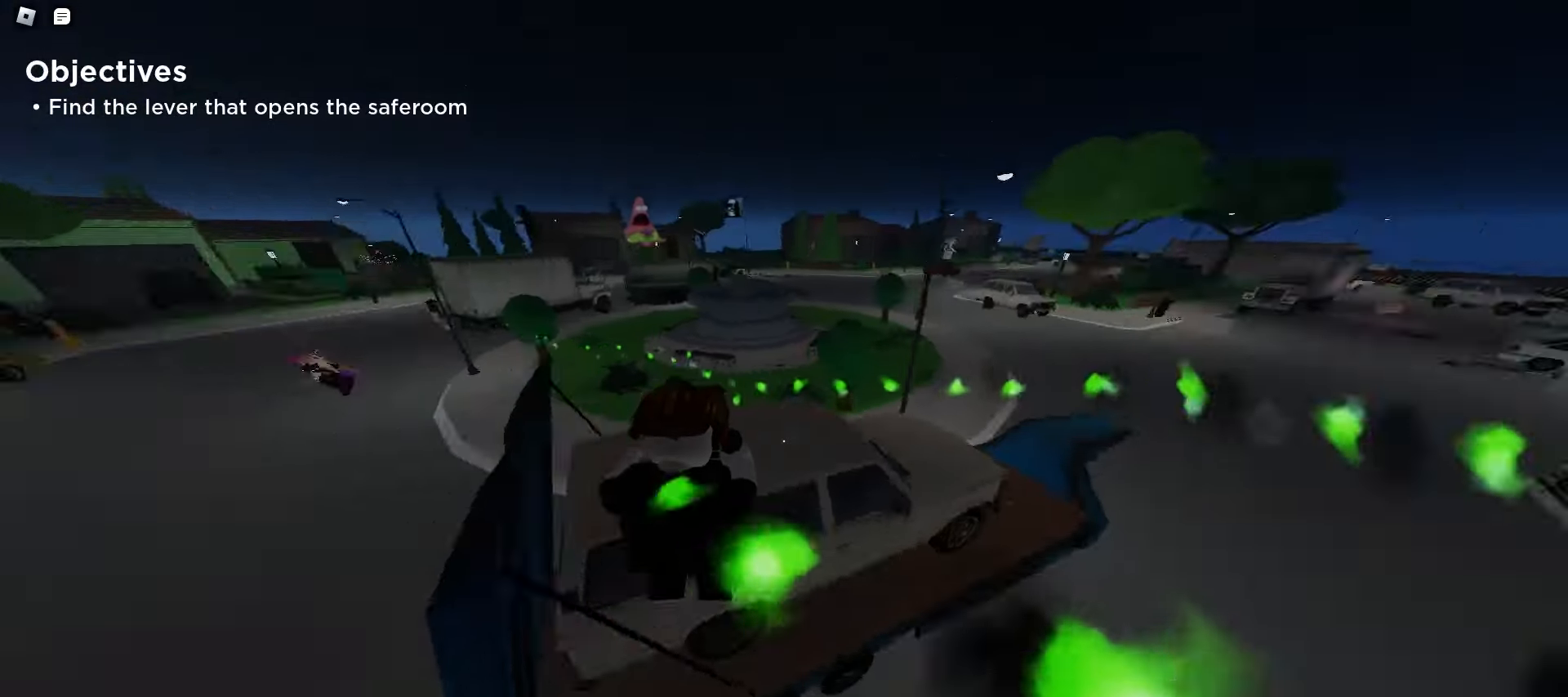
{"keys": ["a", "w"], "mouse": [], "events": [[17, "space", "down"], [50, "space", "up"], [83, "space", "down"], [100, "space", "up"], [133, "a", "down"], [133, "d", "up"], [317, "a", "up"], [317, "d", "down"], [467, "d", "up"], [483, "a", "down"]]}
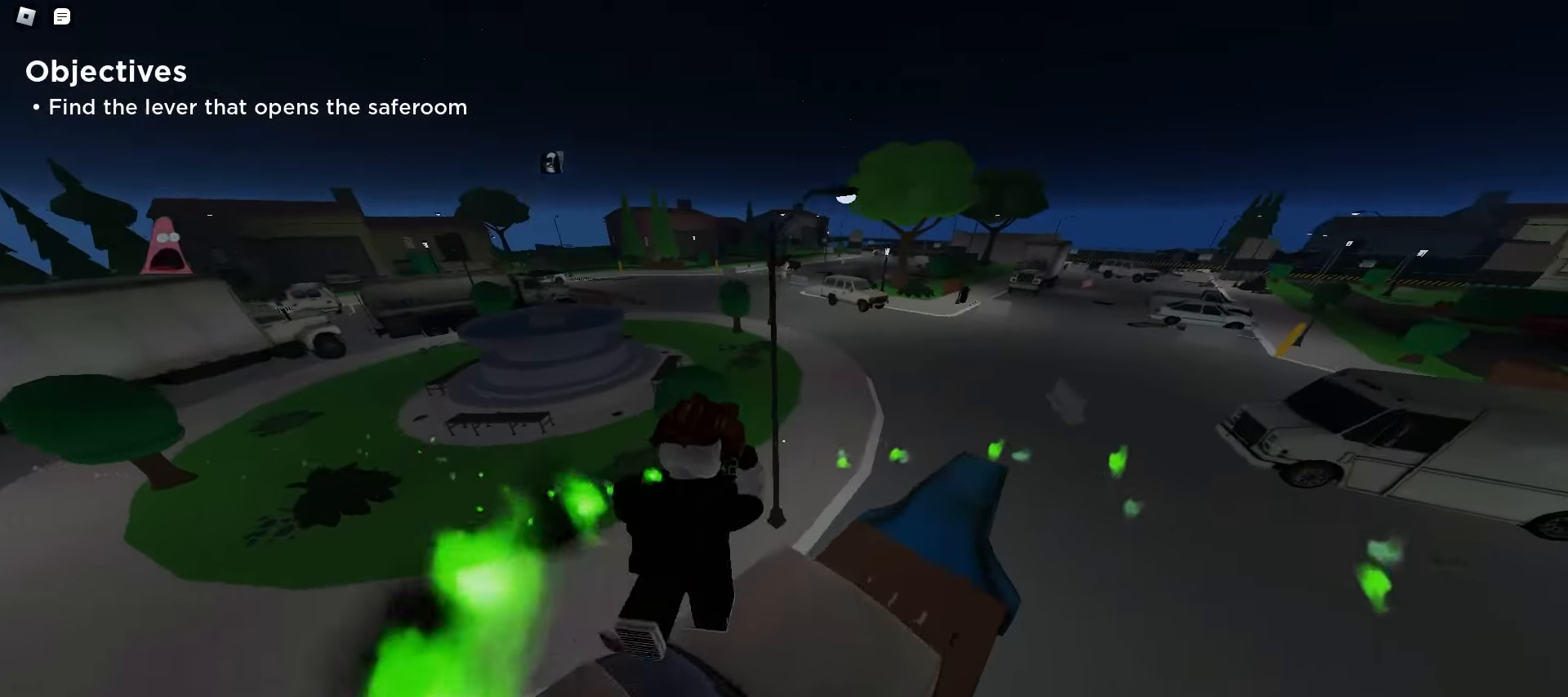
{"keys": ["d", "w"], "mouse": [], "events": [[333, "a", "up"], [333, "d", "down"]]}
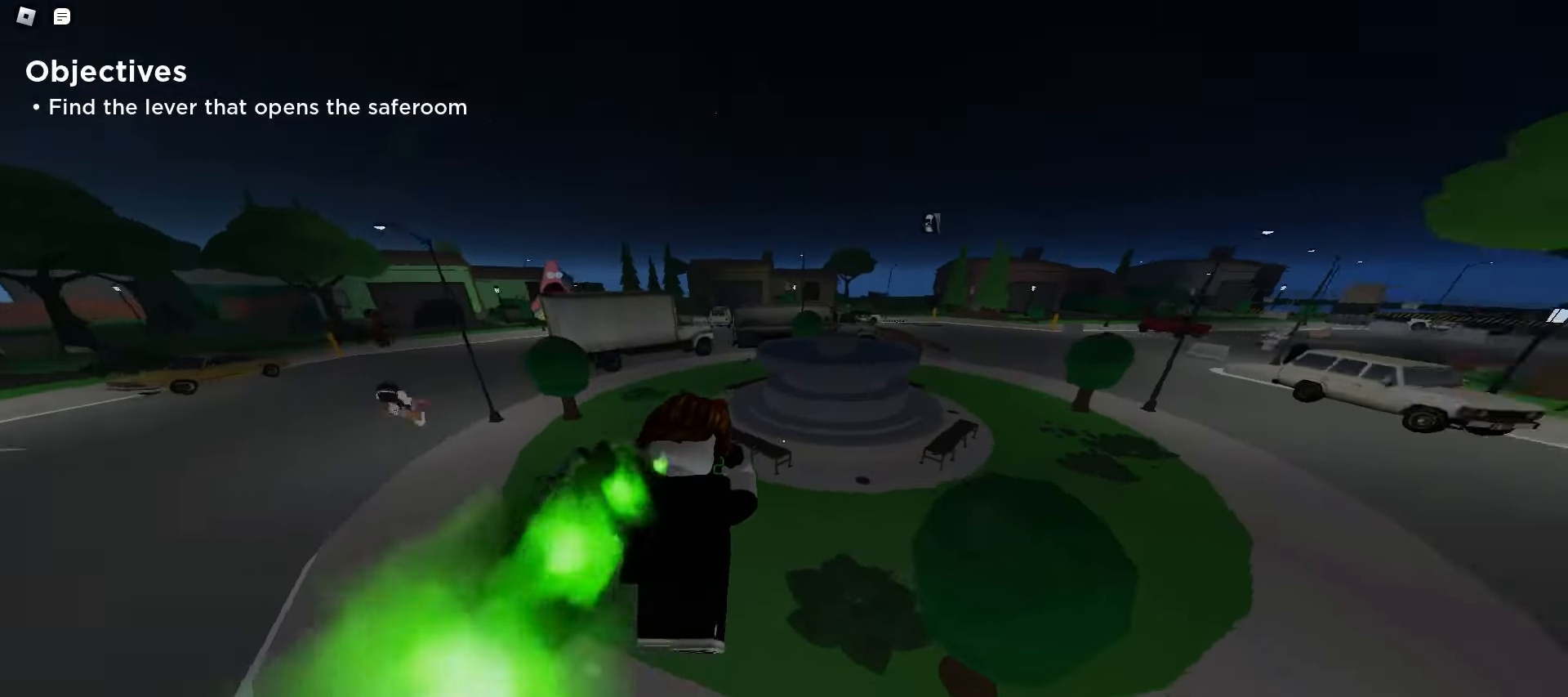
{"keys": ["d", "w"], "mouse": [], "events": [[267, "d", "up"], [300, "a", "down"], [433, "a", "up"], [433, "d", "down"]]}
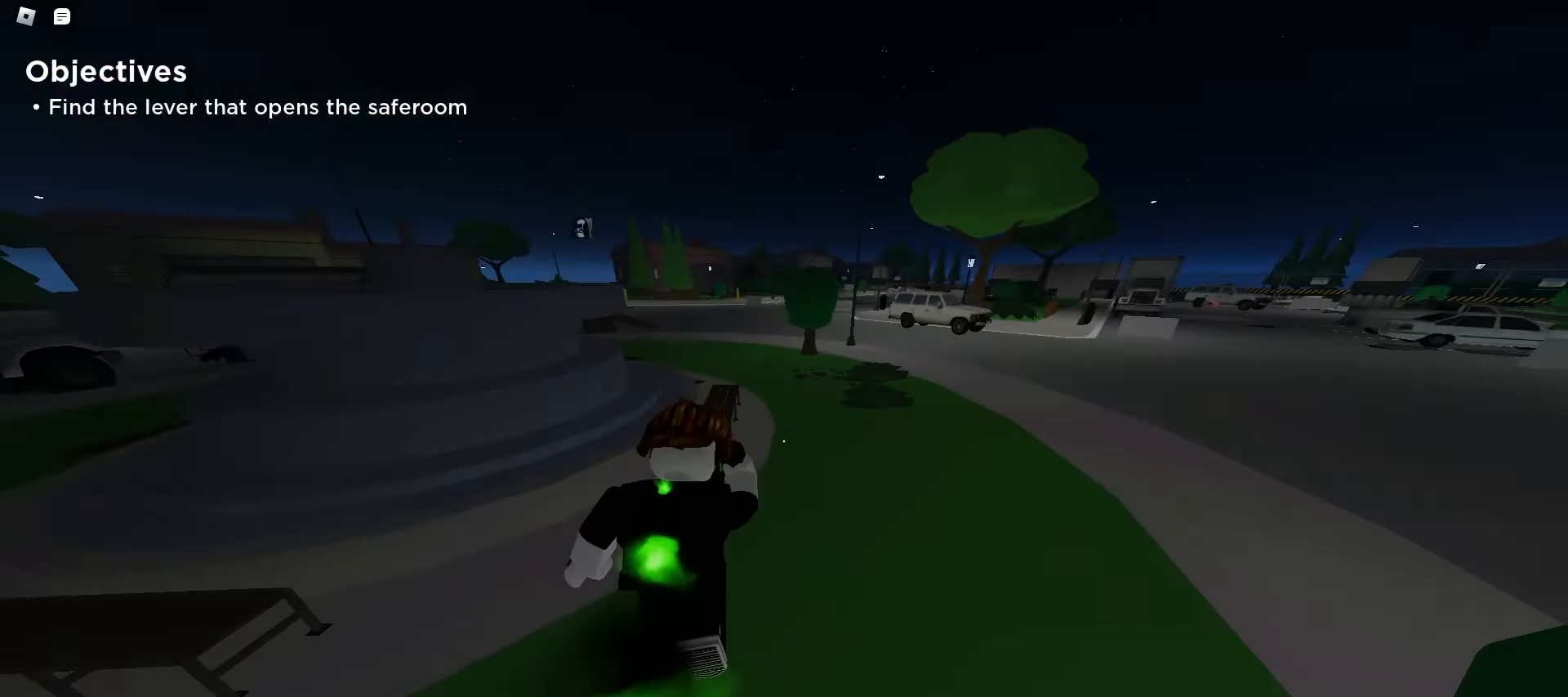
{"keys": ["a", "w"], "mouse": [], "events": [[200, "a", "down"], [200, "d", "up"], [467, "space", "down"], [483, "space", "up"]]}
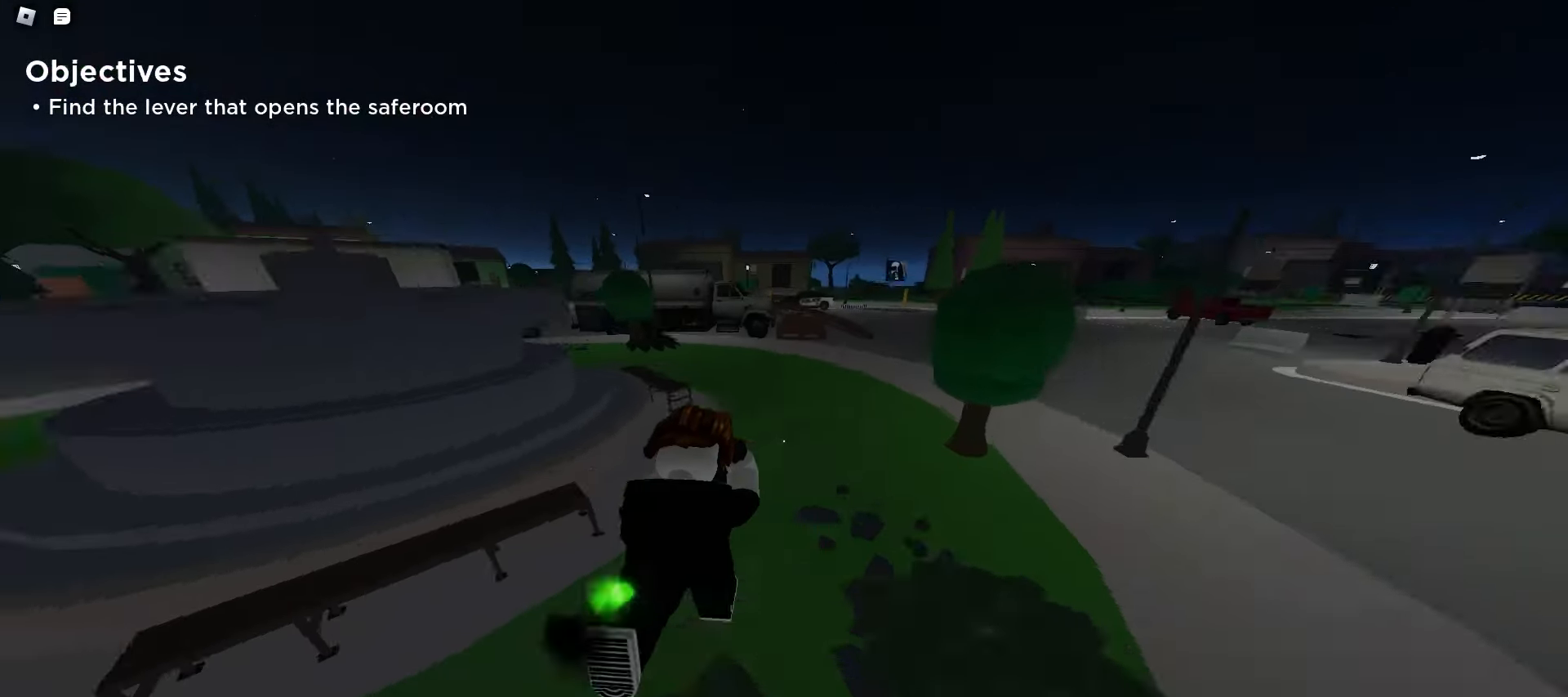
{"keys": ["d", "w"], "mouse": [], "events": [[17, "space", "down"], [50, "a", "up"], [50, "space", "up"], [67, "d", "down"], [83, "space", "down"], [117, "space", "up"], [150, "space", "down"], [183, "space", "up"], [233, "a", "down"], [233, "d", "up"], [450, "a", "up"], [450, "d", "down"]]}
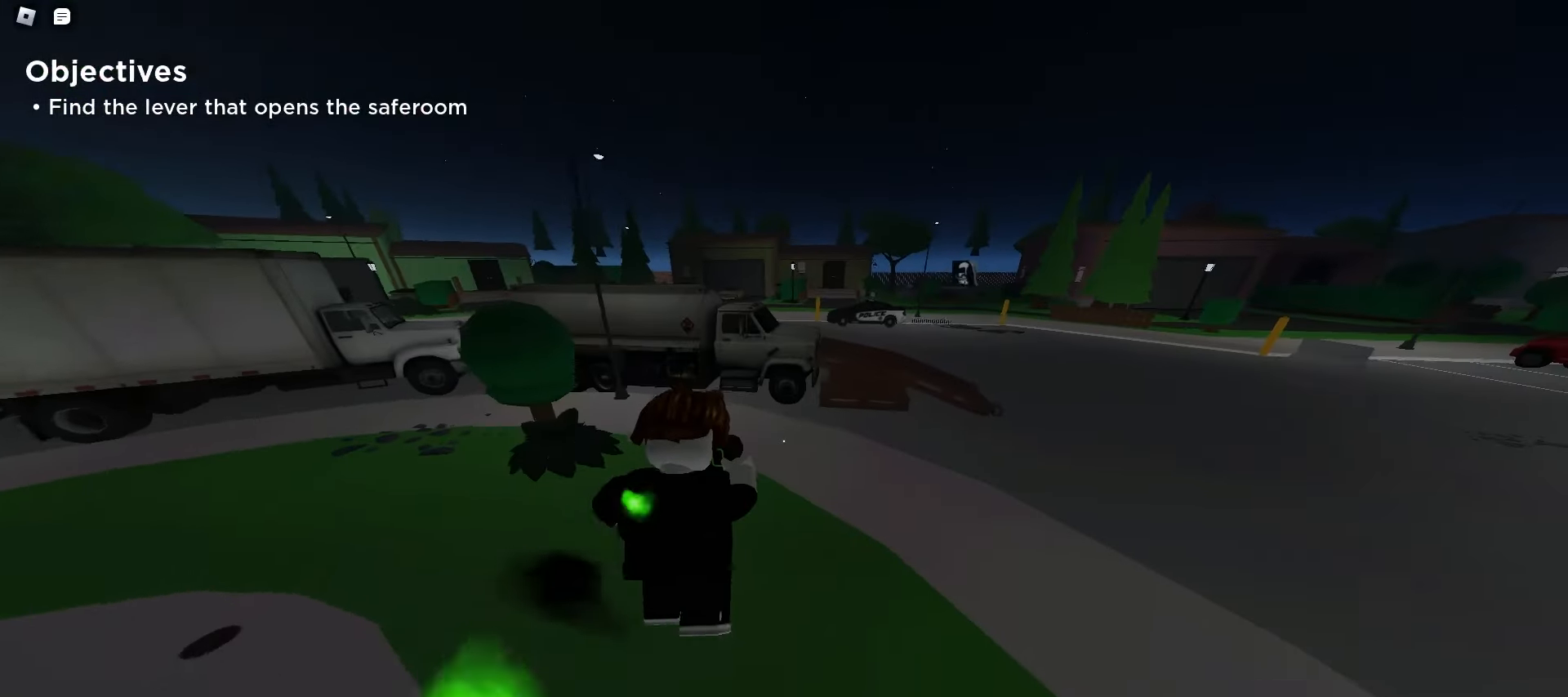
{"keys": ["a", "w"], "mouse": [], "events": [[33, "space", "down"], [67, "space", "up"], [100, "space", "down"], [133, "space", "up"], [150, "space", "down"], [183, "space", "up"], [217, "space", "down"], [250, "a", "down"], [250, "d", "up"], [250, "space", "up"]]}
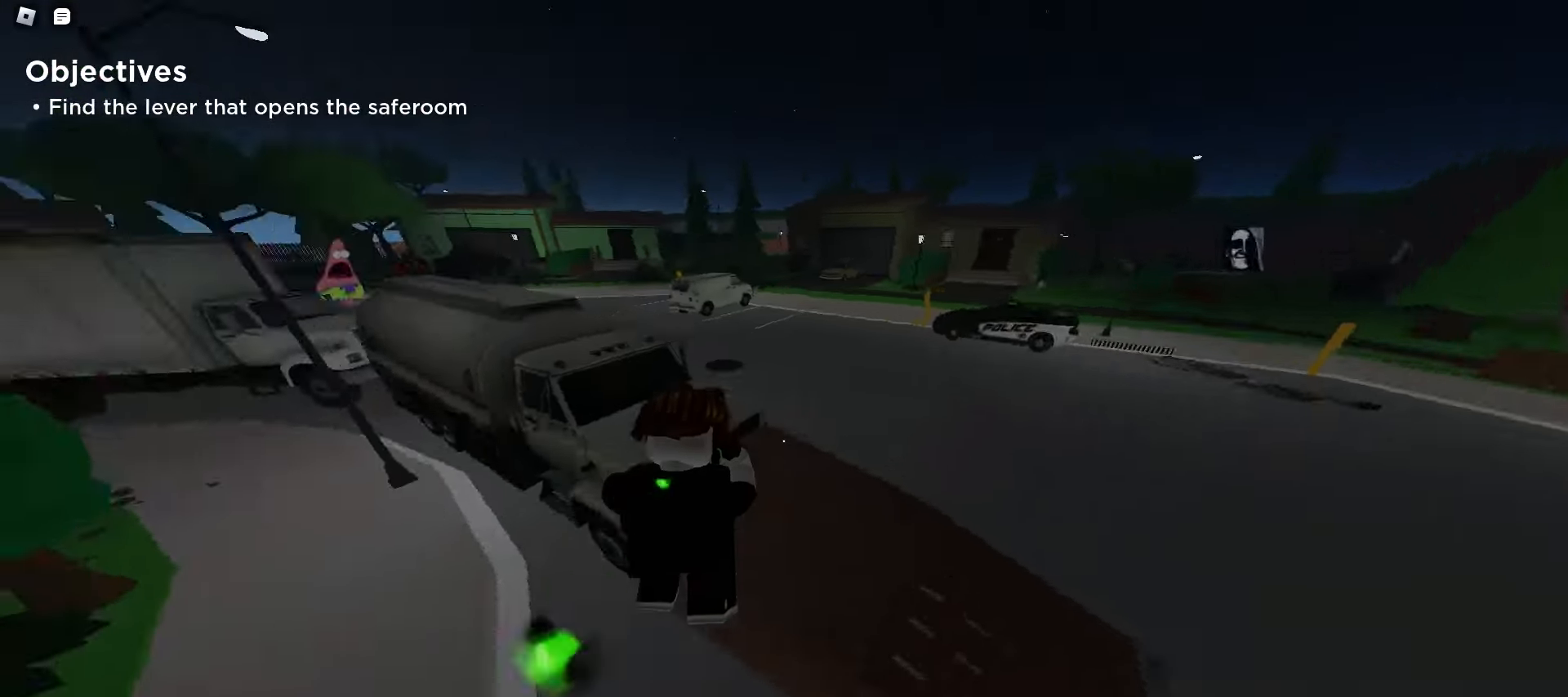
{"keys": ["a", "ctrl", "w"], "mouse": [], "events": [[183, "space", "down"], [217, "space", "up"], [250, "space", "down"], [283, "space", "up"], [317, "ctrl", "down"], [317, "space", "down"], [333, "space", "up"], [367, "space", "down"], [400, "space", "up"], [433, "space", "down"], [467, "space", "up"]]}
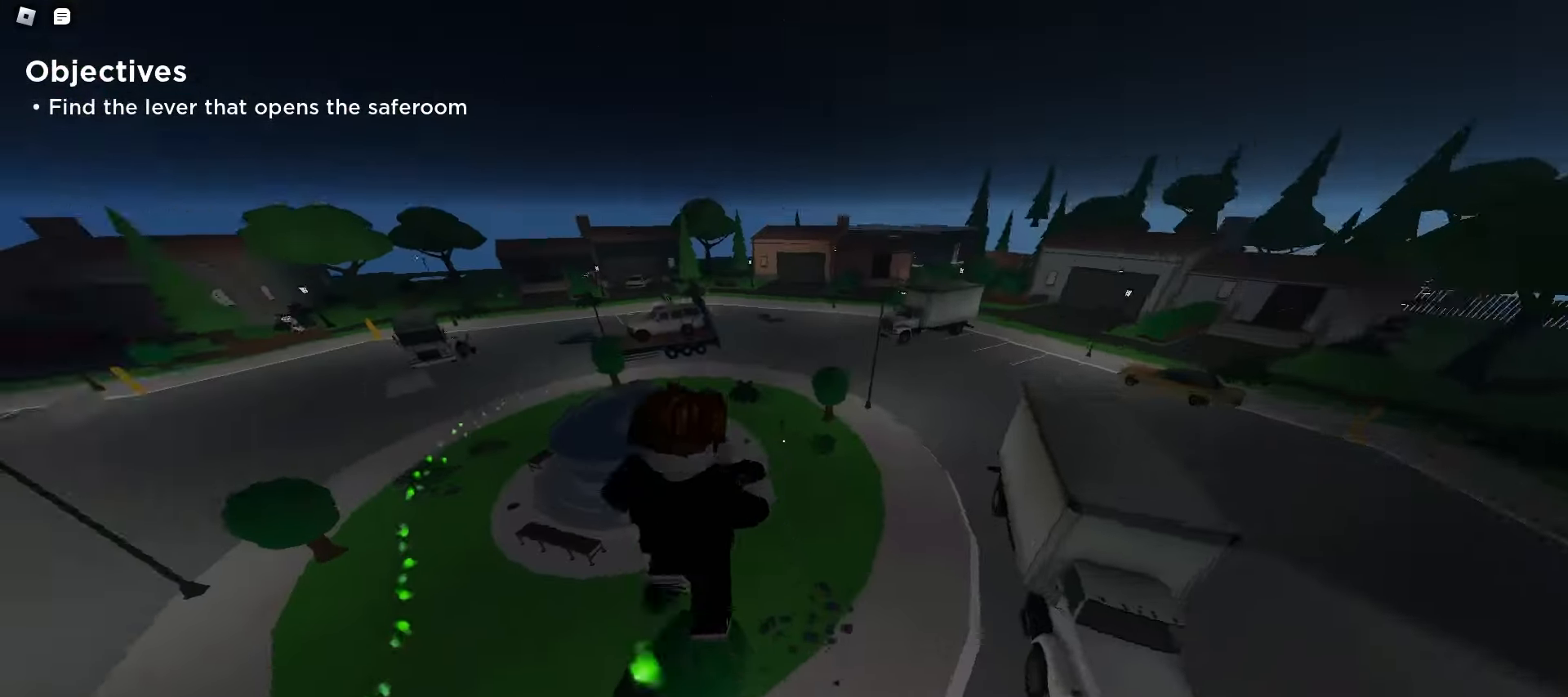
{"keys": ["a", "ctrl", "w"], "mouse": [], "events": []}
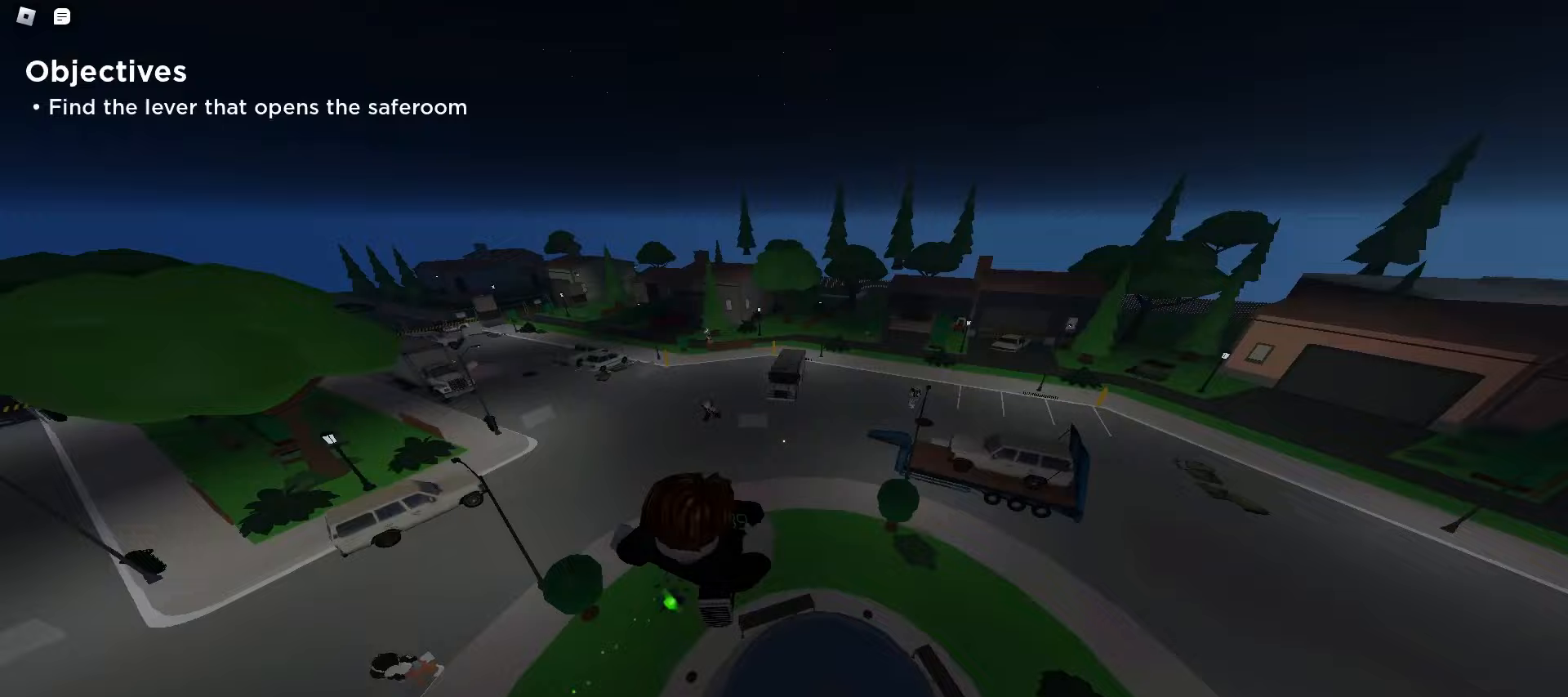
{"keys": ["ctrl", "d", "w"], "mouse": [], "events": [[117, "d", "down"], [150, "a", "up"]]}
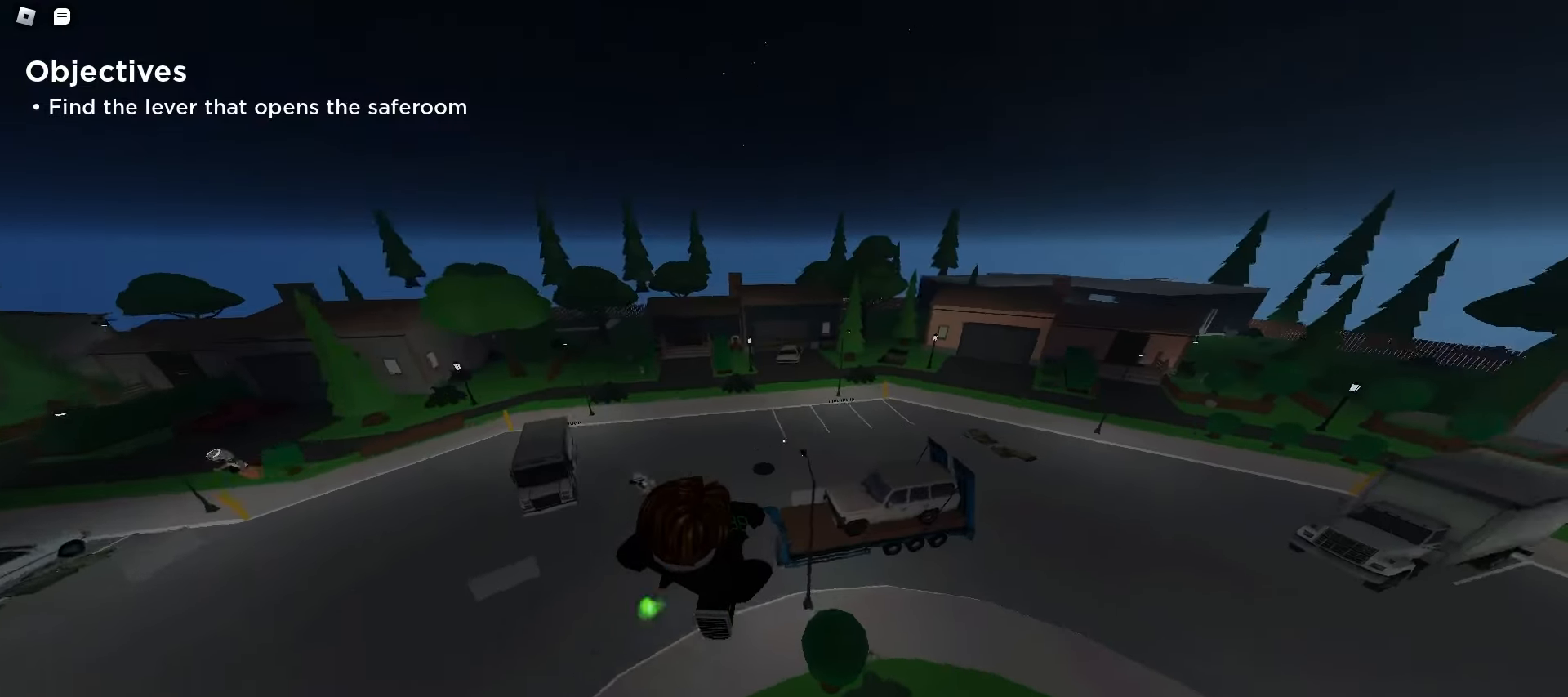
{"keys": ["d", "w"], "mouse": [], "events": [[200, "ctrl", "up"]]}
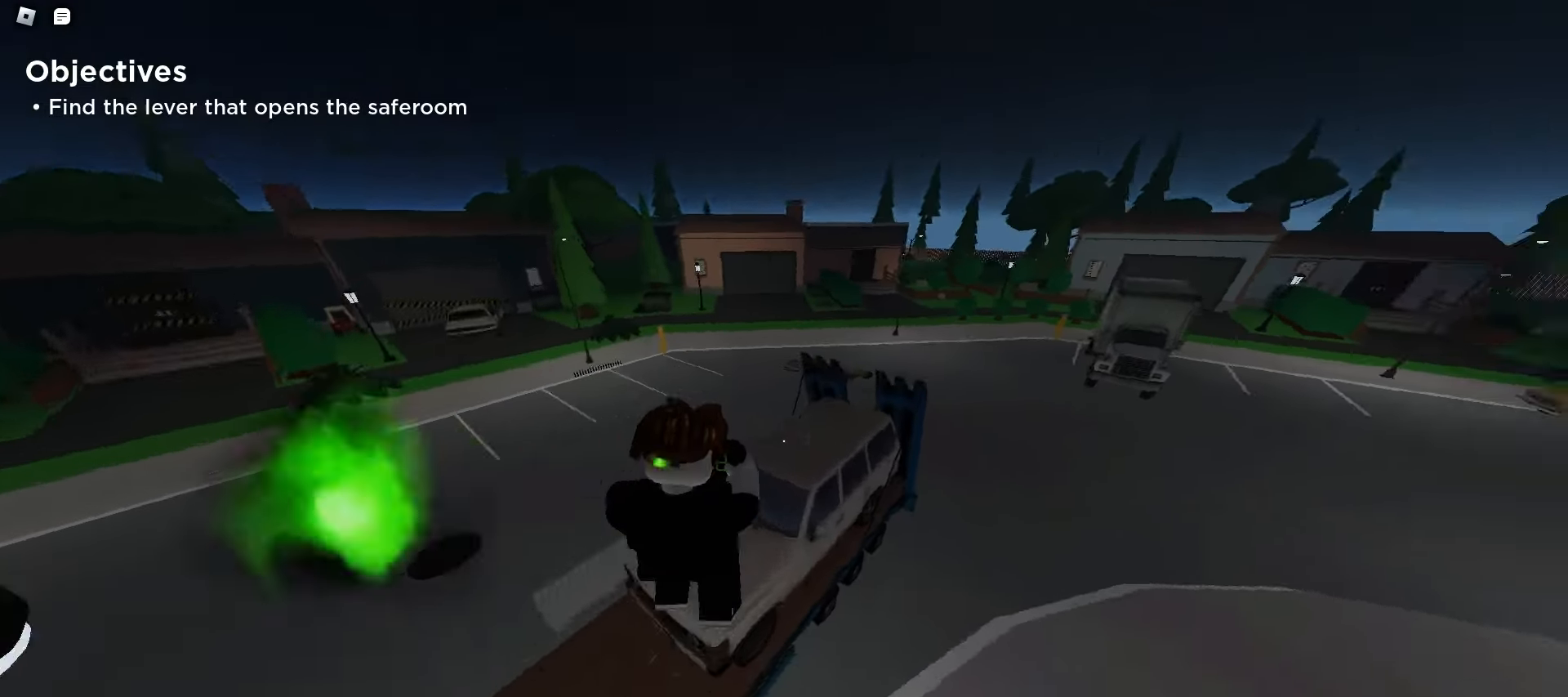
{"keys": ["ctrl", "d", "w"], "mouse": [], "events": [[33, "space", "down"], [67, "space", "up"], [100, "space", "down"], [133, "space", "up"], [150, "space", "down"], [183, "space", "up"], [217, "space", "down"], [250, "space", "up"], [283, "space", "down"], [317, "space", "up"], [350, "space", "down"], [367, "space", "up"], [500, "ctrl", "down"]]}
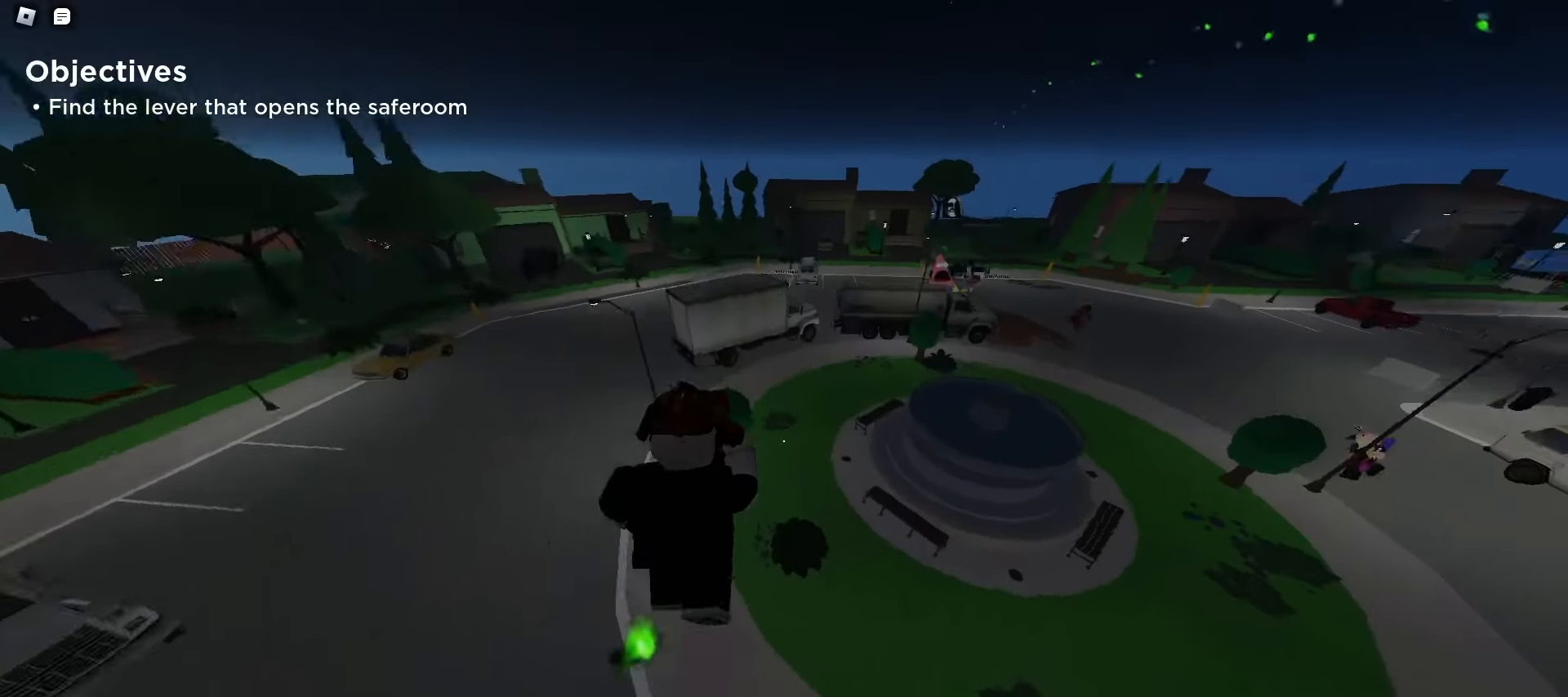
{"keys": ["d", "w"], "mouse": [], "events": [[483, "ctrl", "up"]]}
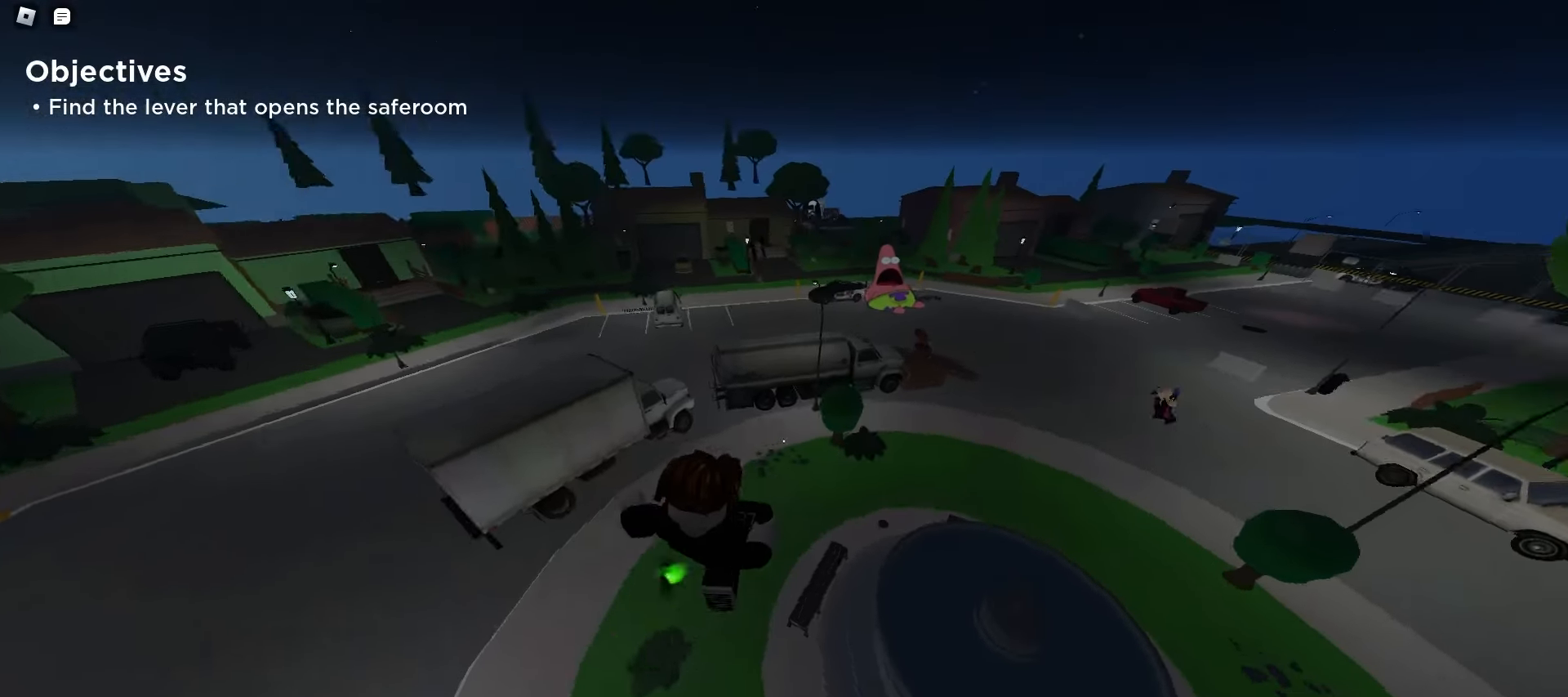
{"keys": ["d", "space", "w"], "mouse": [], "events": [[450, "space", "down"], [483, "space", "up"], [500, "space", "down"]]}
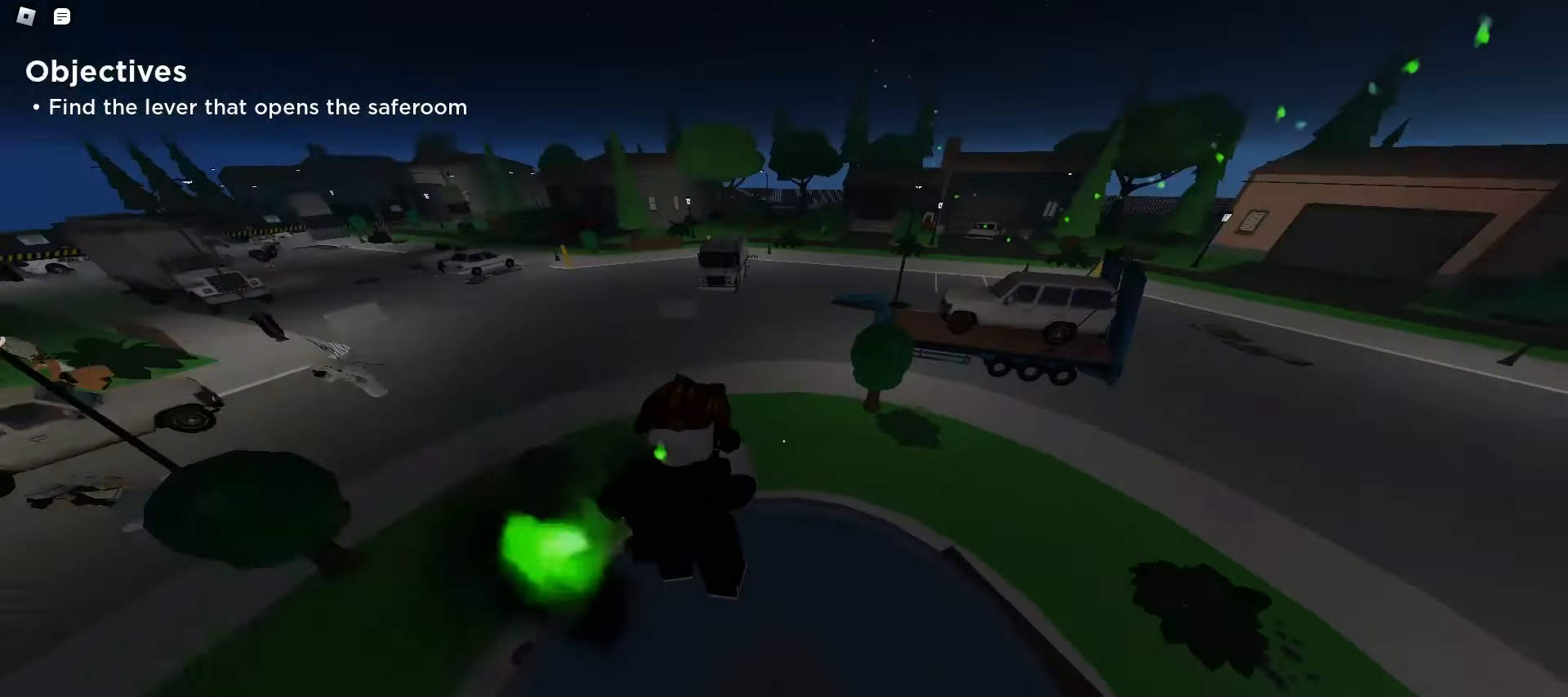
{"keys": ["a", "w"], "mouse": [], "events": [[33, "space", "up"], [67, "space", "down"], [100, "space", "up"], [133, "space", "down"], [167, "space", "up"], [200, "space", "down"], [217, "space", "up"], [267, "a", "down"], [283, "d", "up"]]}
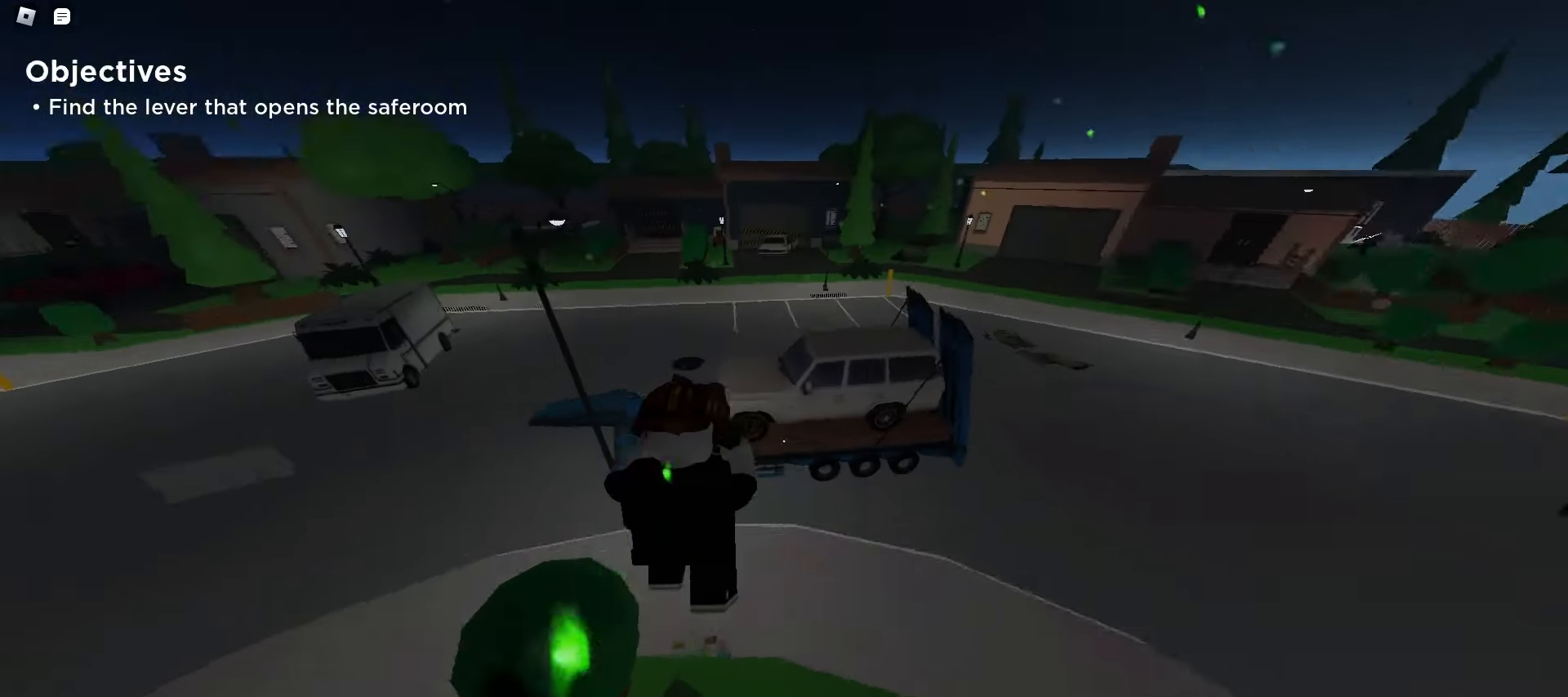
{"keys": ["d", "space", "w"], "mouse": [], "events": [[117, "a", "up"], [117, "d", "down"], [317, "space", "down"], [350, "space", "up"], [383, "space", "down"], [417, "space", "up"], [433, "space", "down"], [467, "space", "up"], [500, "space", "down"]]}
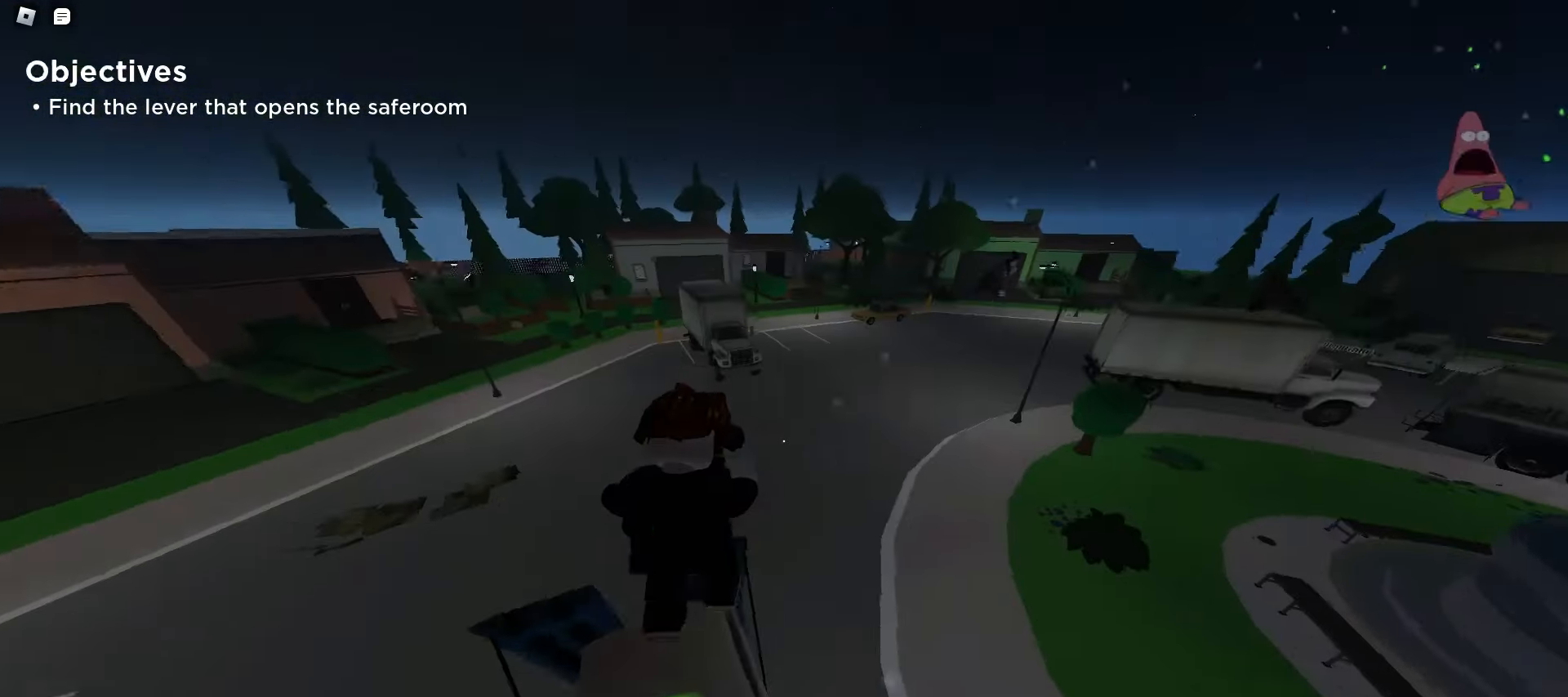
{"keys": ["d", "w"], "mouse": [], "events": [[33, "space", "up"], [67, "space", "down"], [100, "space", "up"]]}
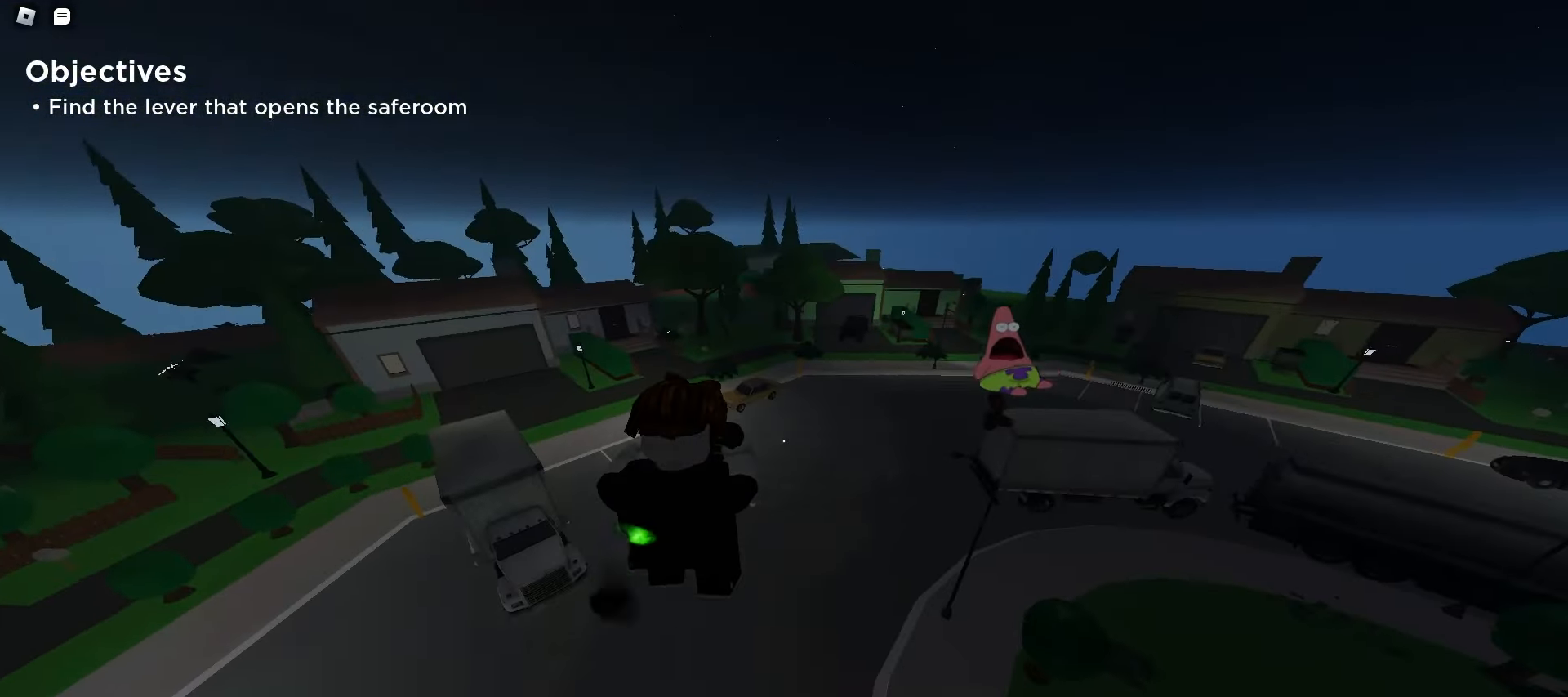
{"keys": ["a", "w"], "mouse": [], "events": [[33, "a", "down"], [50, "d", "up"]]}
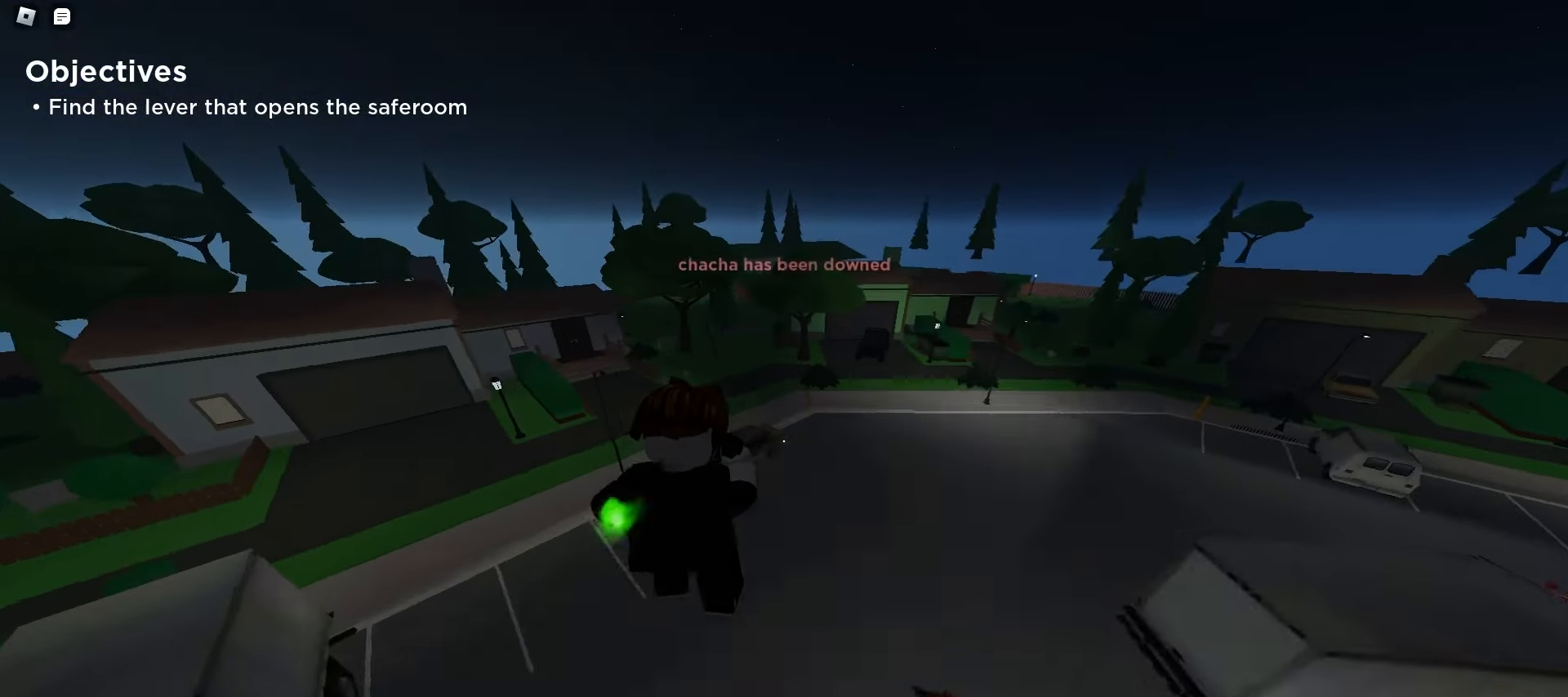
{"keys": ["d", "w"], "mouse": [], "events": [[17, "a", "up"], [17, "d", "down"]]}
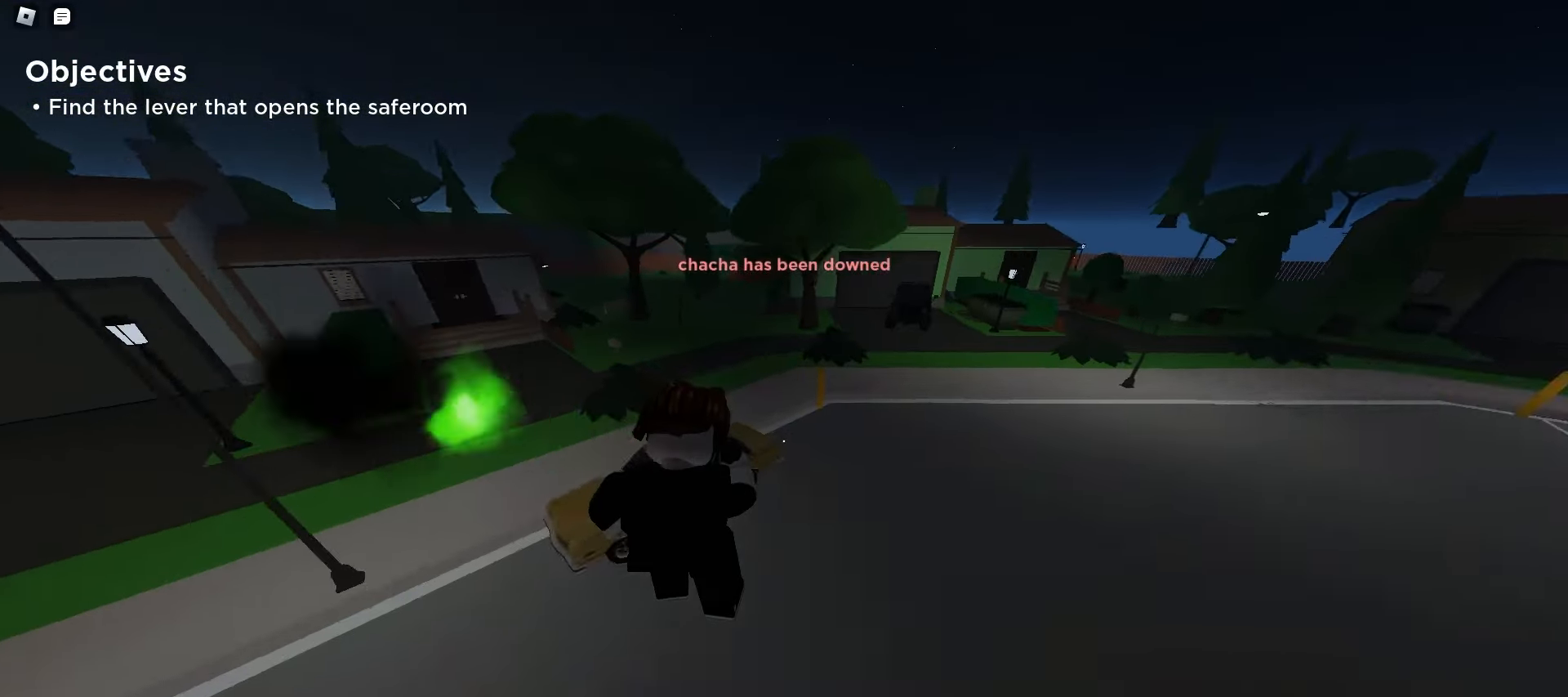
{"keys": ["a", "w"], "mouse": [], "events": [[200, "space", "down"], [217, "space", "up"], [250, "space", "down"], [283, "a", "down"], [283, "space", "up"], [317, "d", "up"], [317, "space", "down"], [350, "space", "up"], [383, "space", "down"], [417, "space", "up"], [433, "space", "down"], [467, "space", "up"]]}
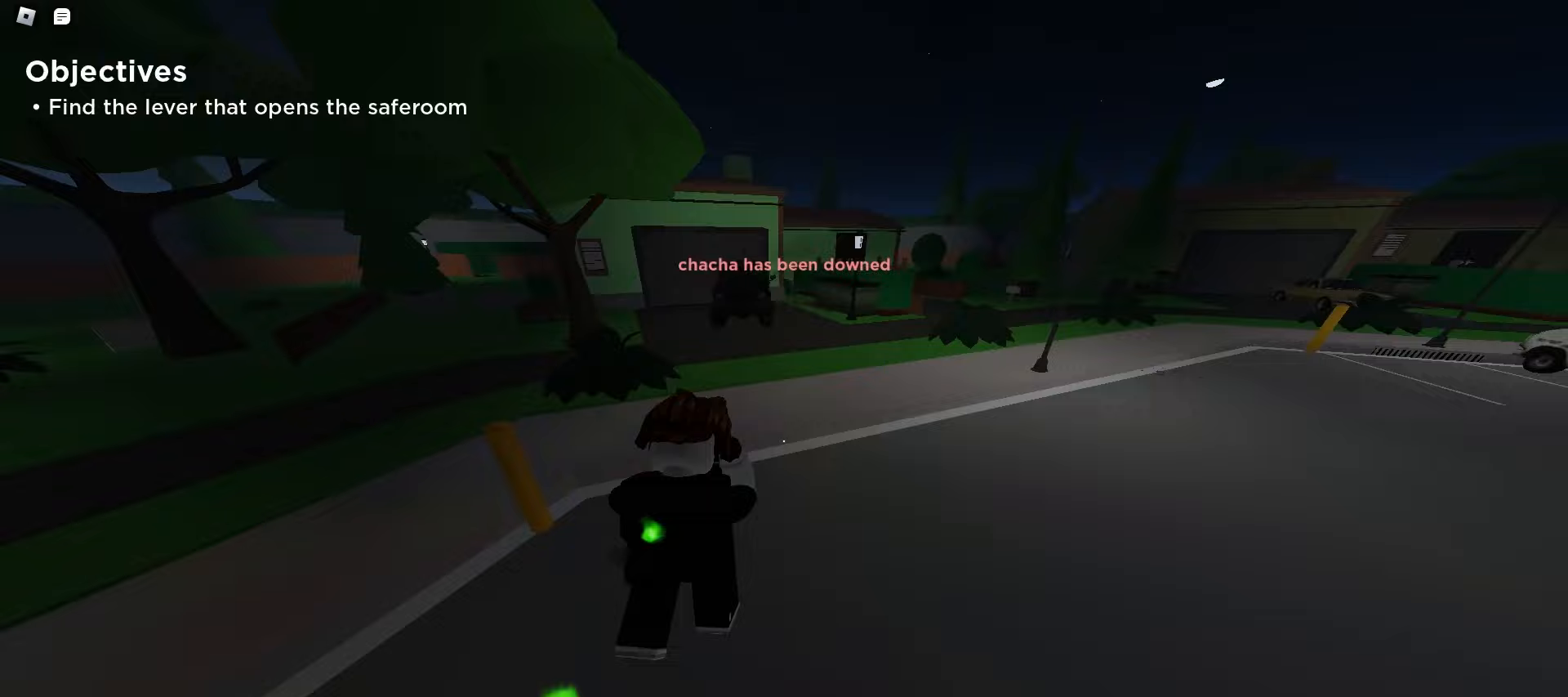
{"keys": ["a", "space", "w"], "mouse": [], "events": [[300, "space", "down"], [333, "space", "up"], [367, "space", "down"], [383, "space", "up"], [417, "space", "down"], [450, "space", "up"], [483, "space", "down"]]}
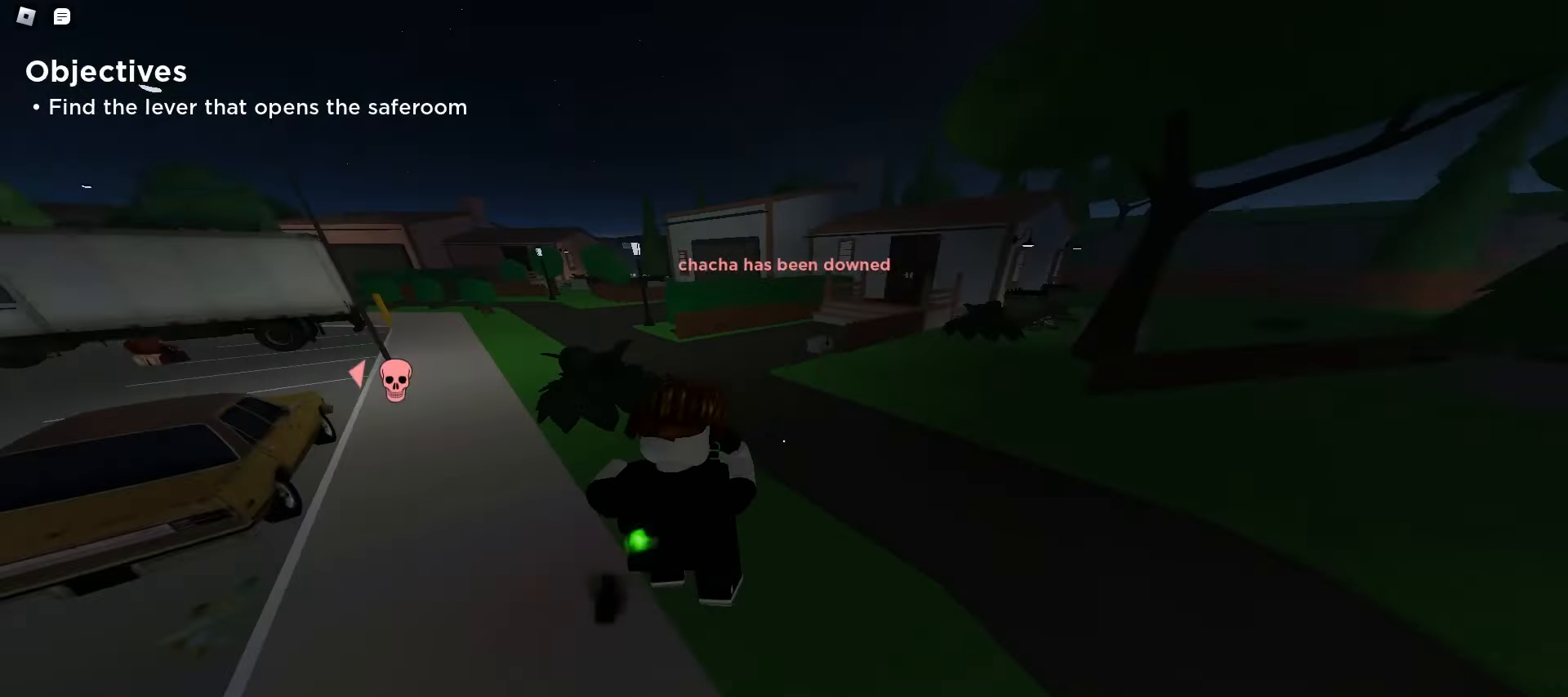
{"keys": ["a", "w"], "mouse": [], "events": [[17, "space", "up"], [50, "space", "down"], [83, "space", "up"], [100, "space", "down"], [133, "space", "up"], [150, "d", "down"], [183, "a", "up"], [317, "a", "down"], [350, "d", "up"]]}
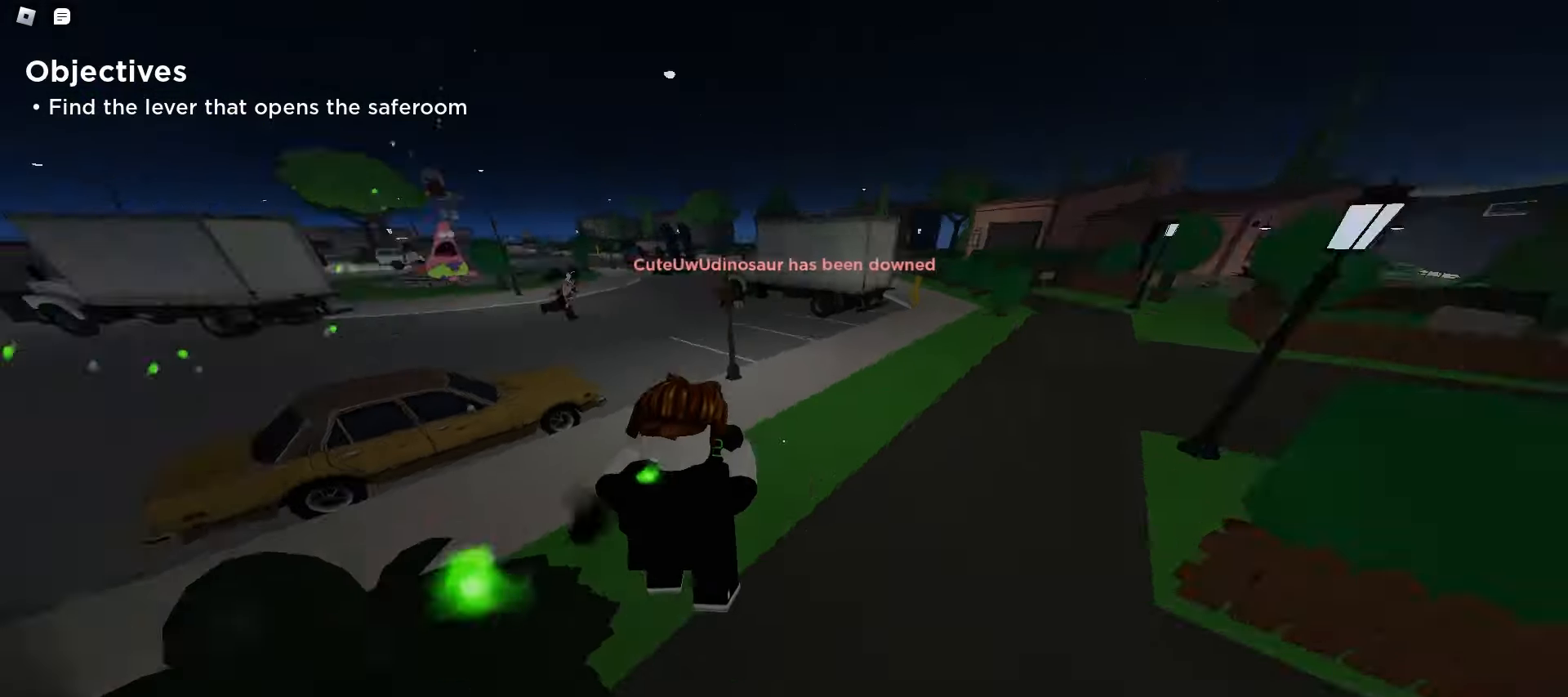
{"keys": ["d", "w"], "mouse": [], "events": [[267, "space", "down"], [300, "space", "up"], [317, "d", "down"], [333, "a", "up"], [333, "space", "down"], [367, "space", "up"], [400, "space", "down"], [433, "space", "up"], [467, "space", "down"], [500, "space", "up"]]}
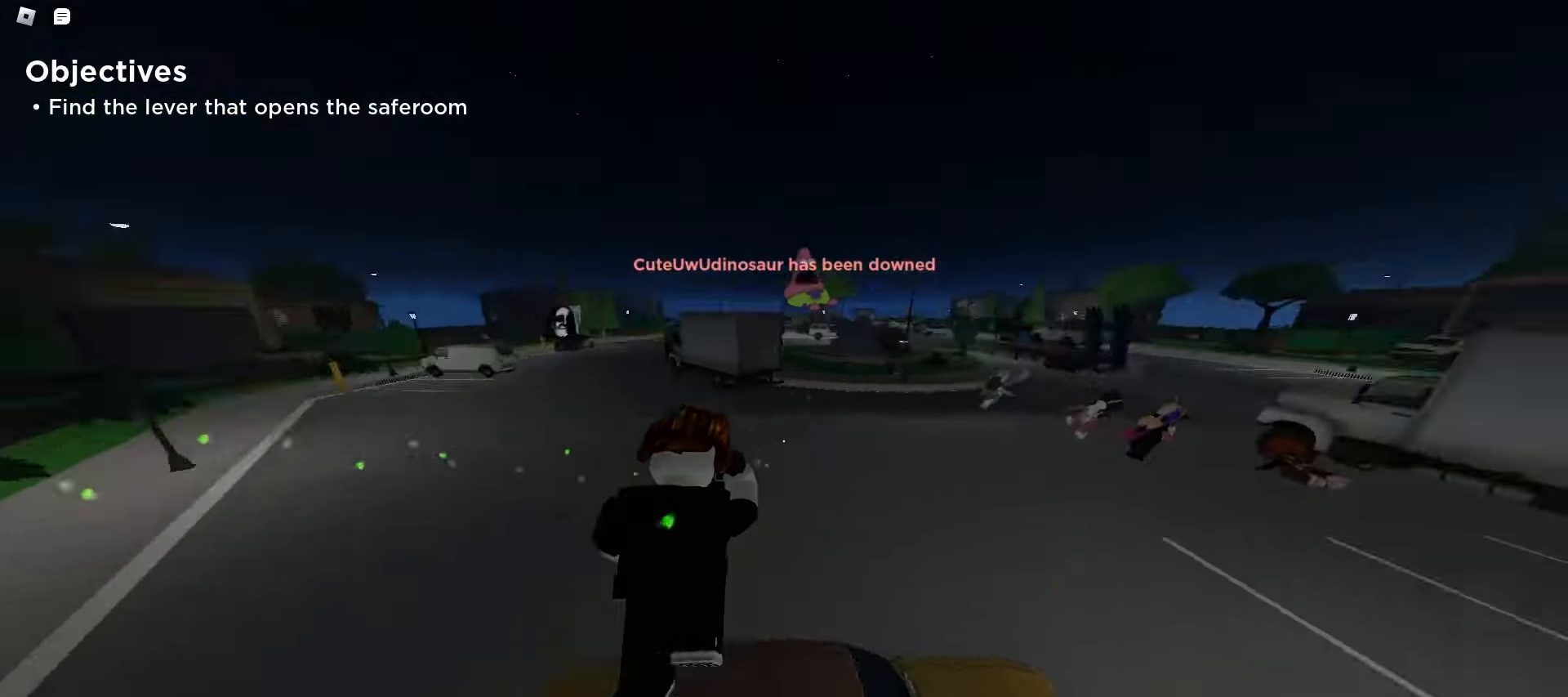
{"keys": ["d", "w"], "mouse": [], "events": [[17, "space", "down"], [50, "space", "up"], [83, "space", "down"], [117, "space", "up"], [133, "space", "down"], [183, "space", "up"], [217, "space", "down"], [250, "space", "up"], [267, "space", "down"], [300, "space", "up"], [333, "space", "down"], [367, "space", "up"], [400, "space", "down"], [433, "space", "up"], [467, "space", "down"], [500, "space", "up"]]}
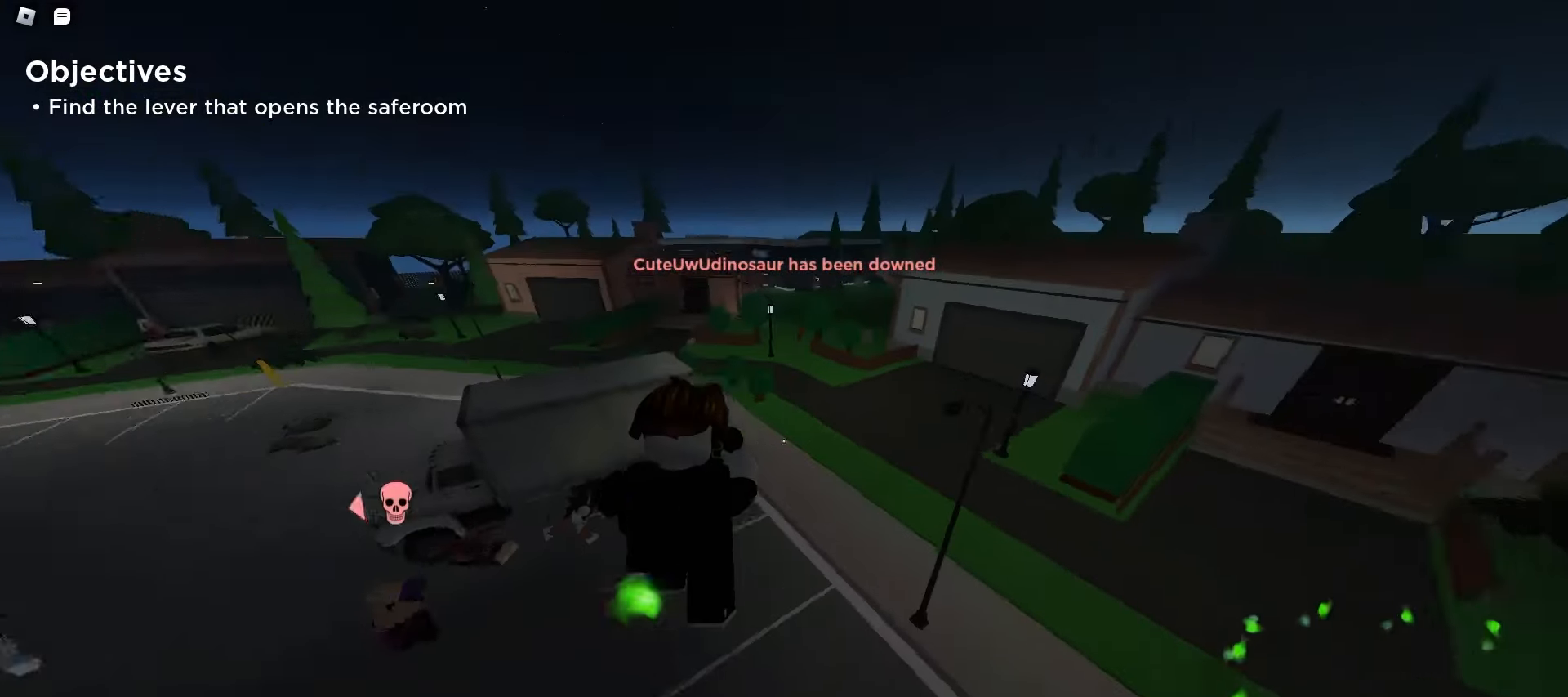
{"keys": ["d", "w"], "mouse": [], "events": [[150, "ctrl", "down"], [417, "ctrl", "up"]]}
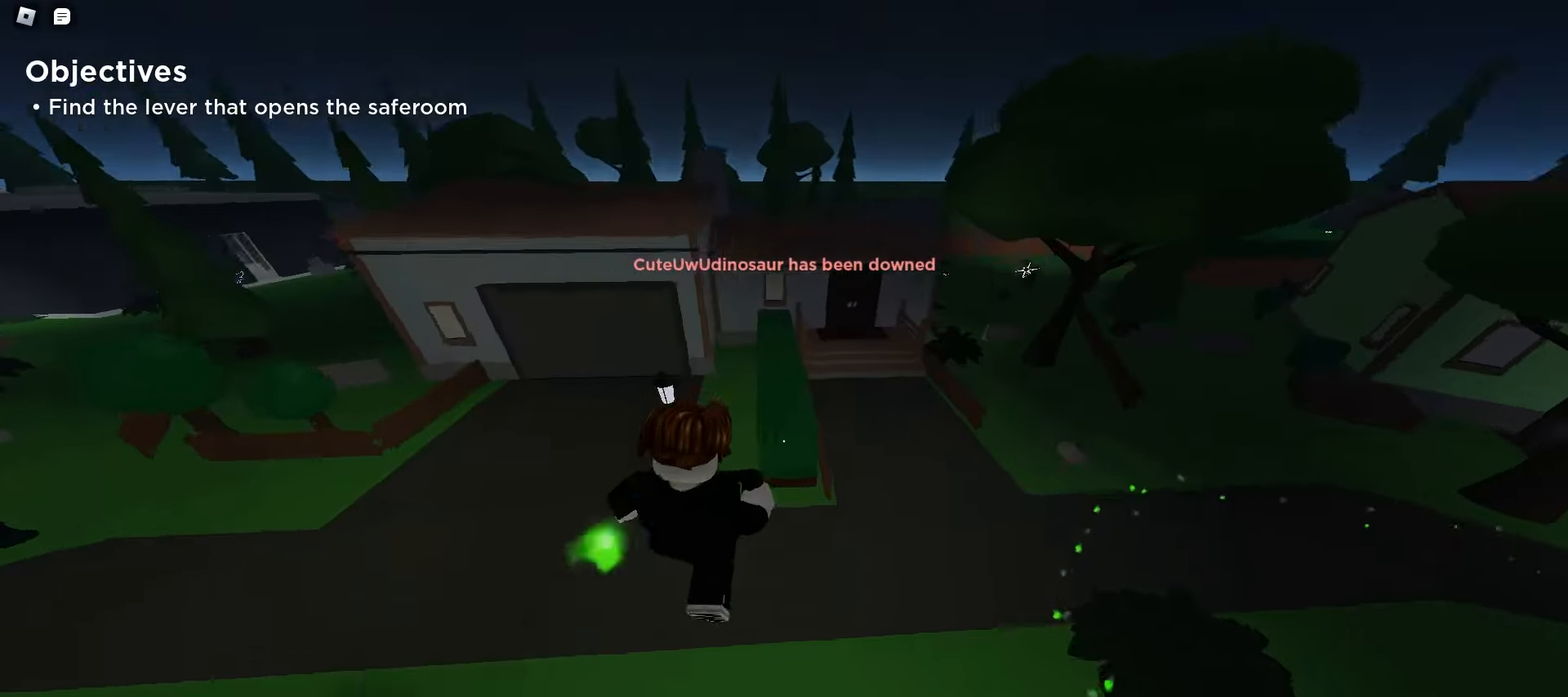
{"keys": ["a", "w"], "mouse": [], "events": [[450, "a", "down"], [450, "d", "up"]]}
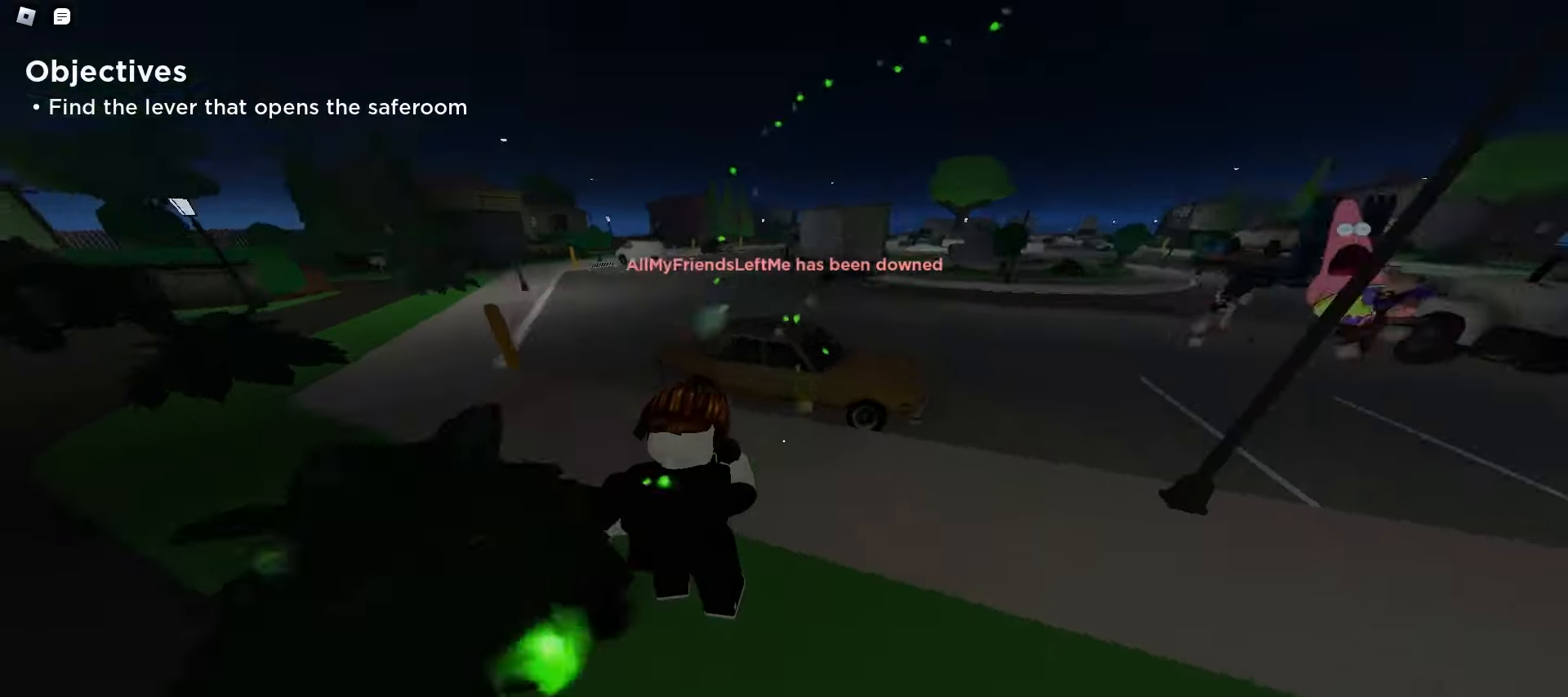
{"keys": ["d", "space", "w"], "mouse": [], "events": [[117, "a", "up"], [117, "d", "down"], [200, "space", "down"], [217, "space", "up"], [250, "space", "down"], [283, "space", "up"], [317, "space", "down"], [350, "space", "up"], [383, "space", "down"], [400, "space", "up"], [433, "space", "down"], [467, "space", "up"], [500, "space", "down"]]}